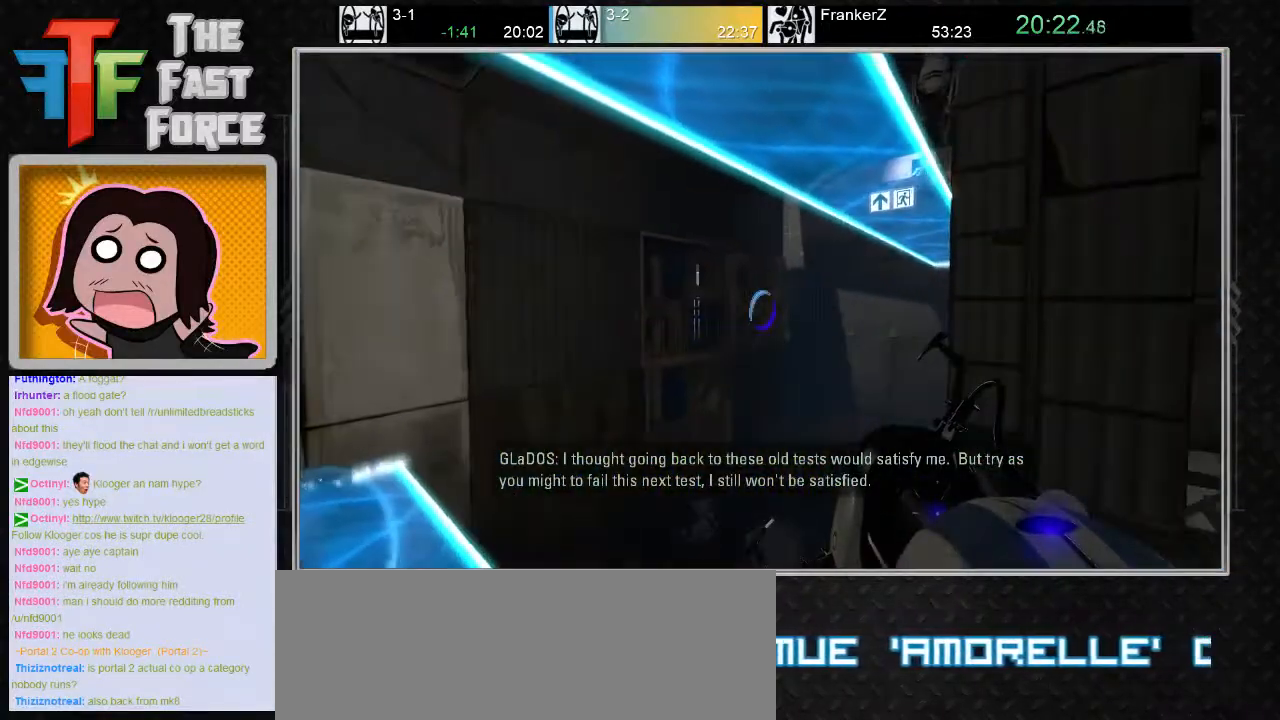
Gameplay with keyboard and mouse; each line is a JSON object with the keys and mouse buttons held at the frame after it. "events" lists presses ("down") and releases ("up") of "a", "c", "crouch", "d", "e", "f", "g", "jump", "q", "r", "s", "tab", "w", "x", "z", "mouse_left", "mouse_middle", "mouse_right", "mouse_wheel_up" and "mouse_wheel_down" between this image and that frame as [ms after this image, input, new state], when the widget could be followed in between. "mouse_left", "mouse_middle", "mouse_right", "mouse_wheel_up", "mouse_wheel_down" = the "left", "middle", "right", "wheel_up", "wheel_down" buttons of the "mouse" list. No other keys are recorded. Key names are as the overlay labels them; some are game actions (e.g. jump) rather than physical keys. Not read: mouse_move.
{"keys": [], "mouse": [], "events": []}
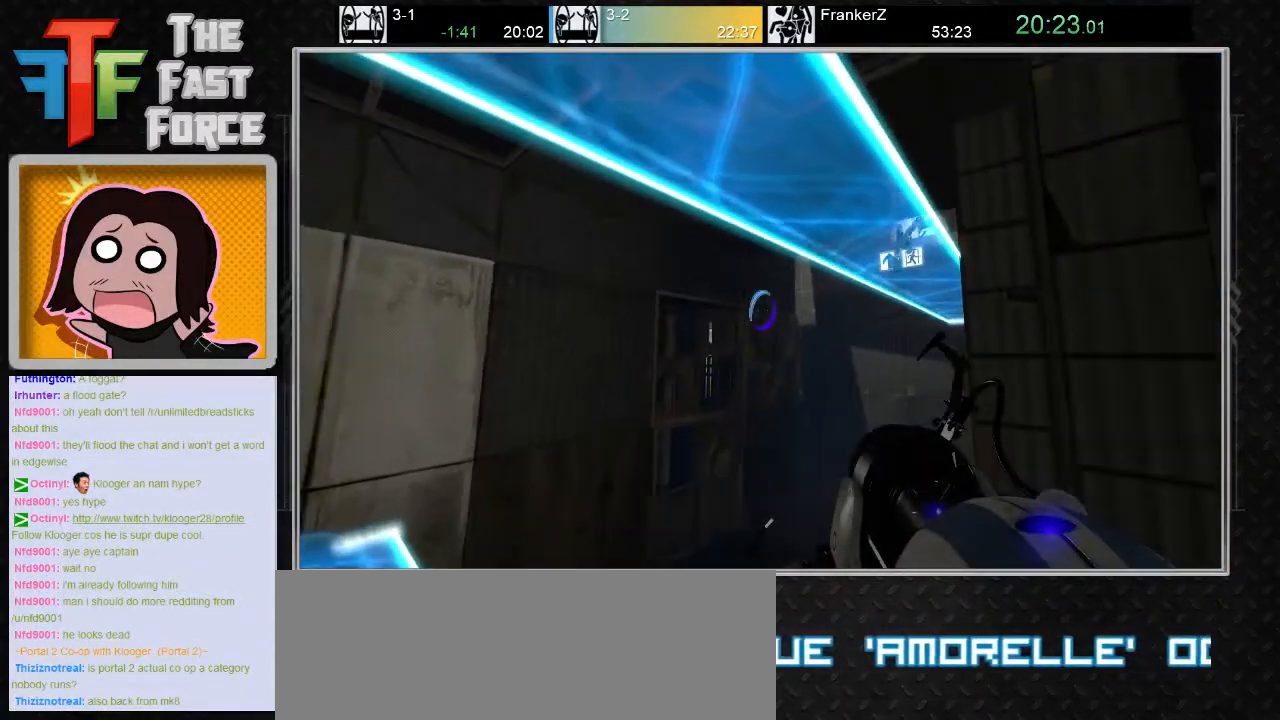
{"keys": [], "mouse": [], "events": []}
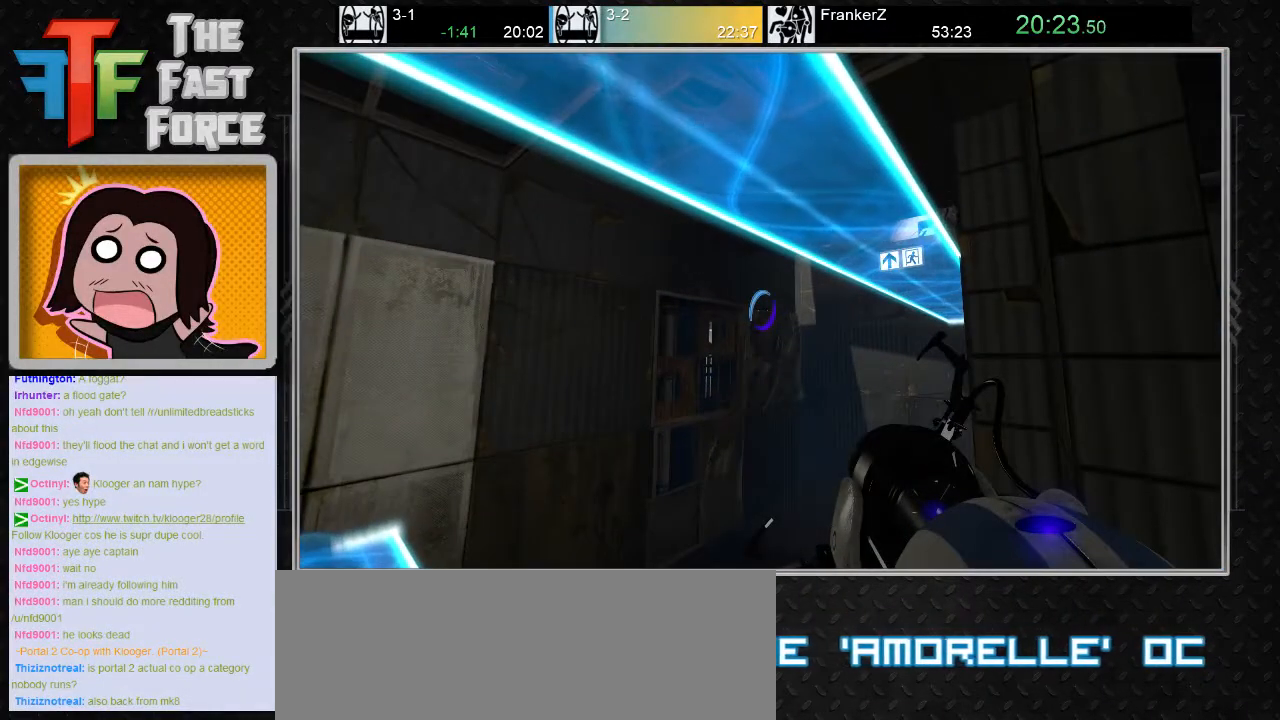
{"keys": [], "mouse": [], "events": []}
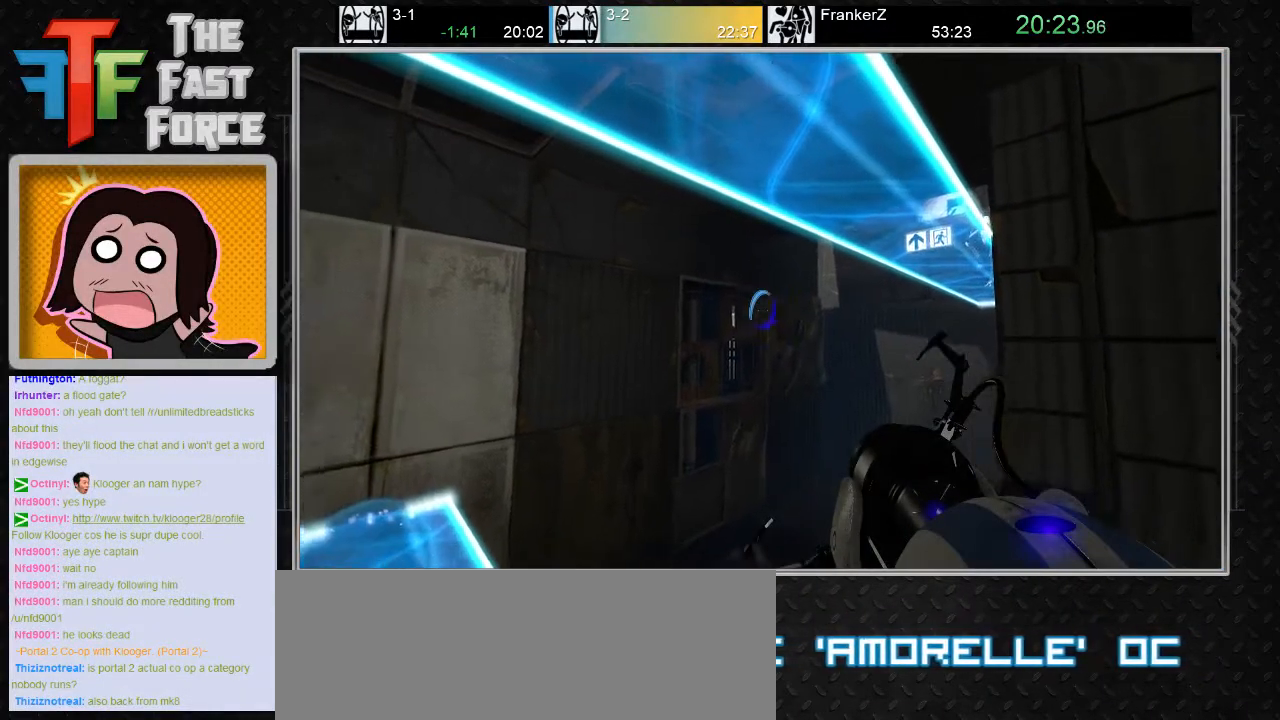
{"keys": [], "mouse": [], "events": []}
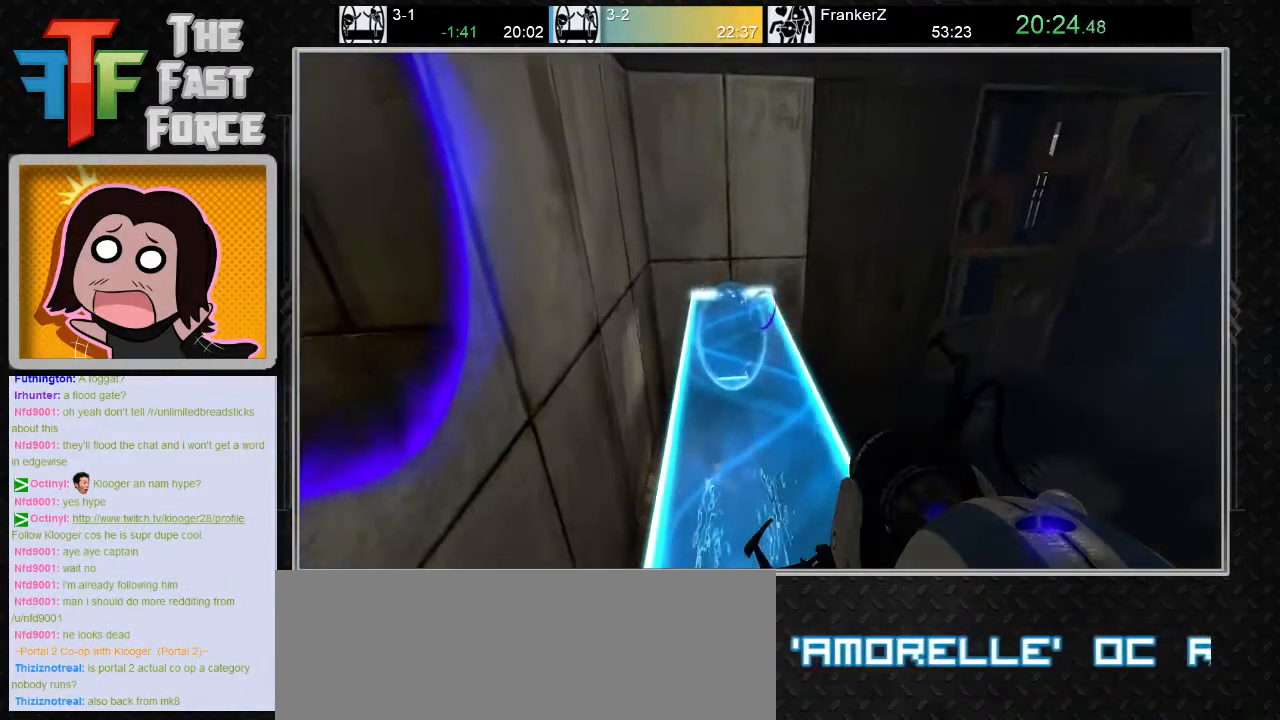
{"keys": [], "mouse": [], "events": []}
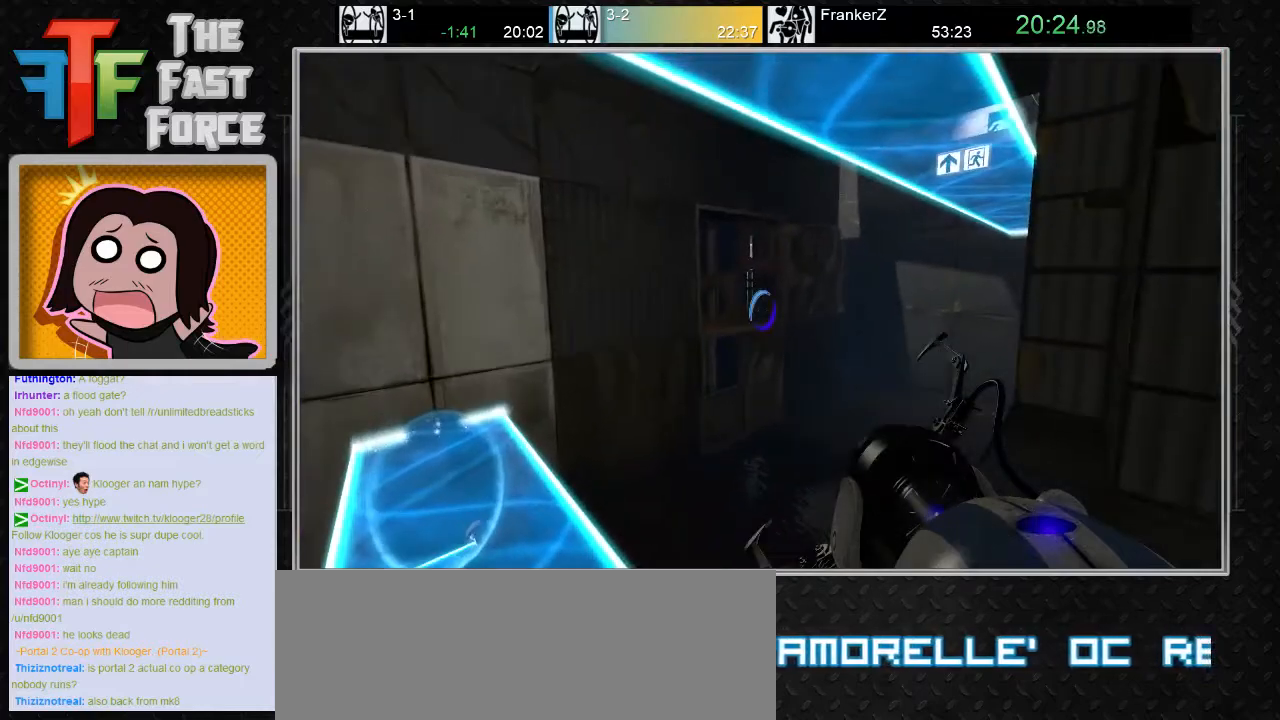
{"keys": [], "mouse": [], "events": []}
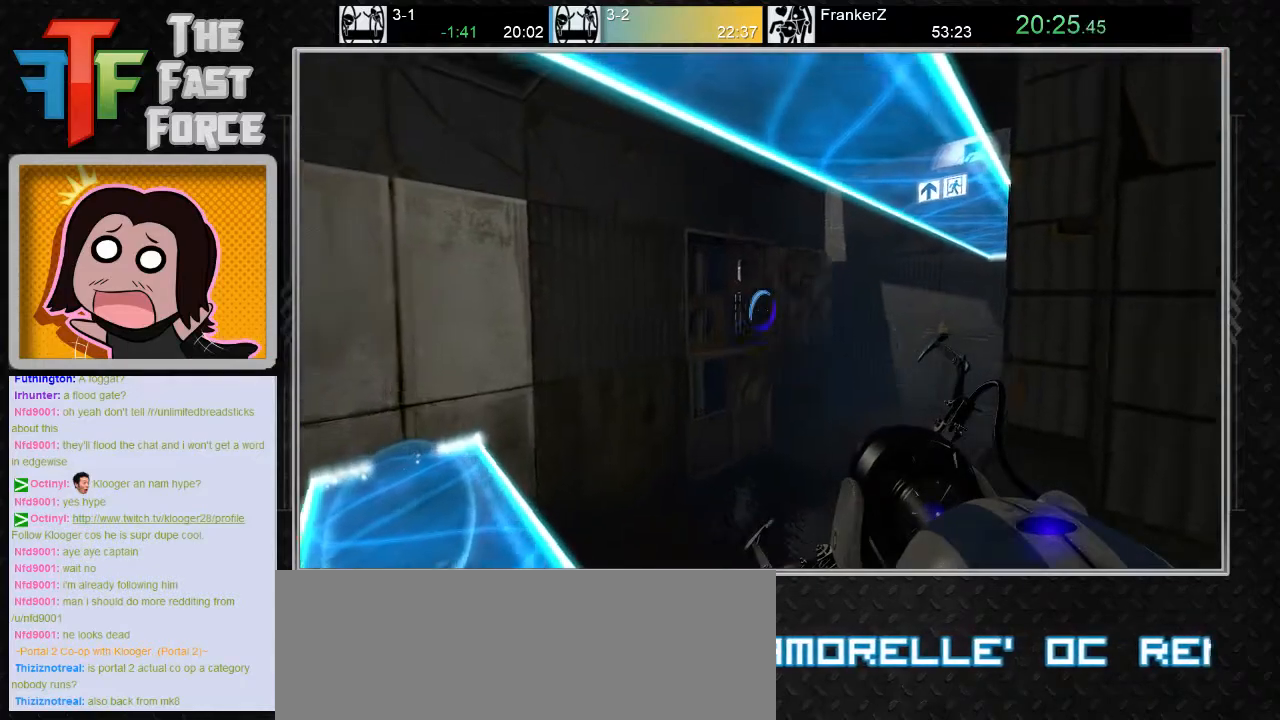
{"keys": [], "mouse": [], "events": [[167, "a", "down"], [283, "a", "up"]]}
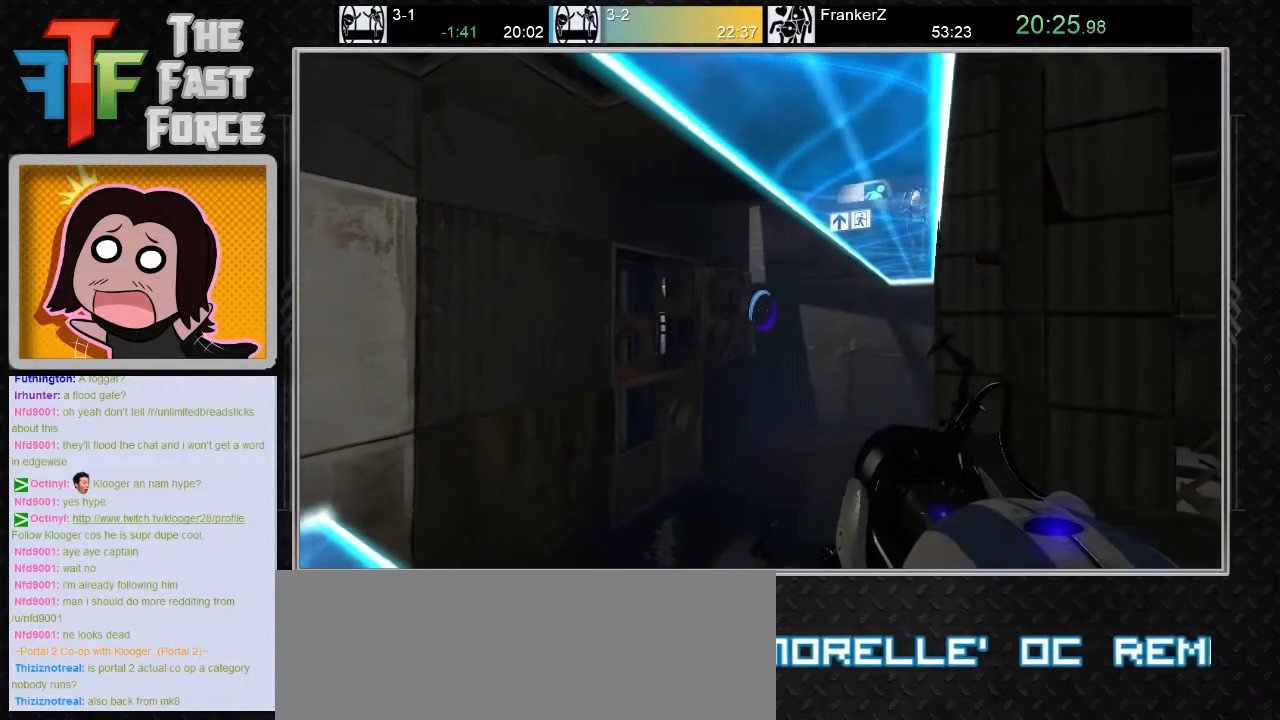
{"keys": [], "mouse": [], "events": []}
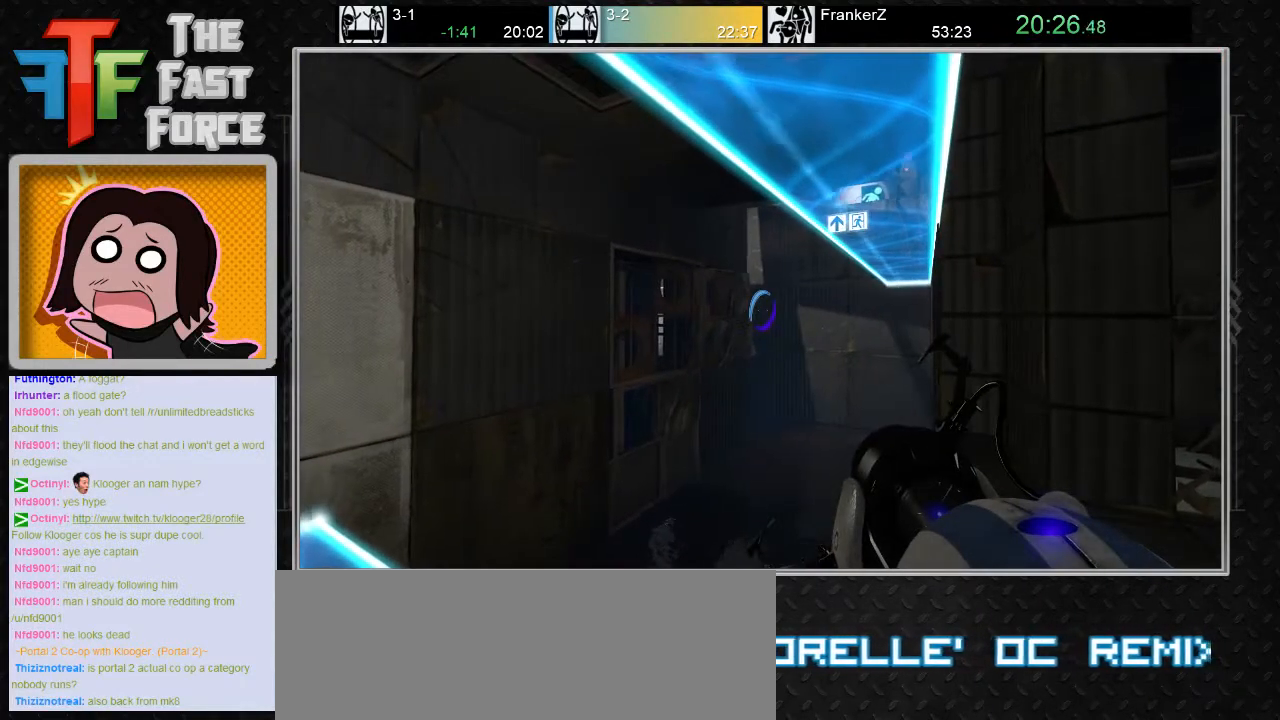
{"keys": ["d"], "mouse": [], "events": [[383, "d", "down"]]}
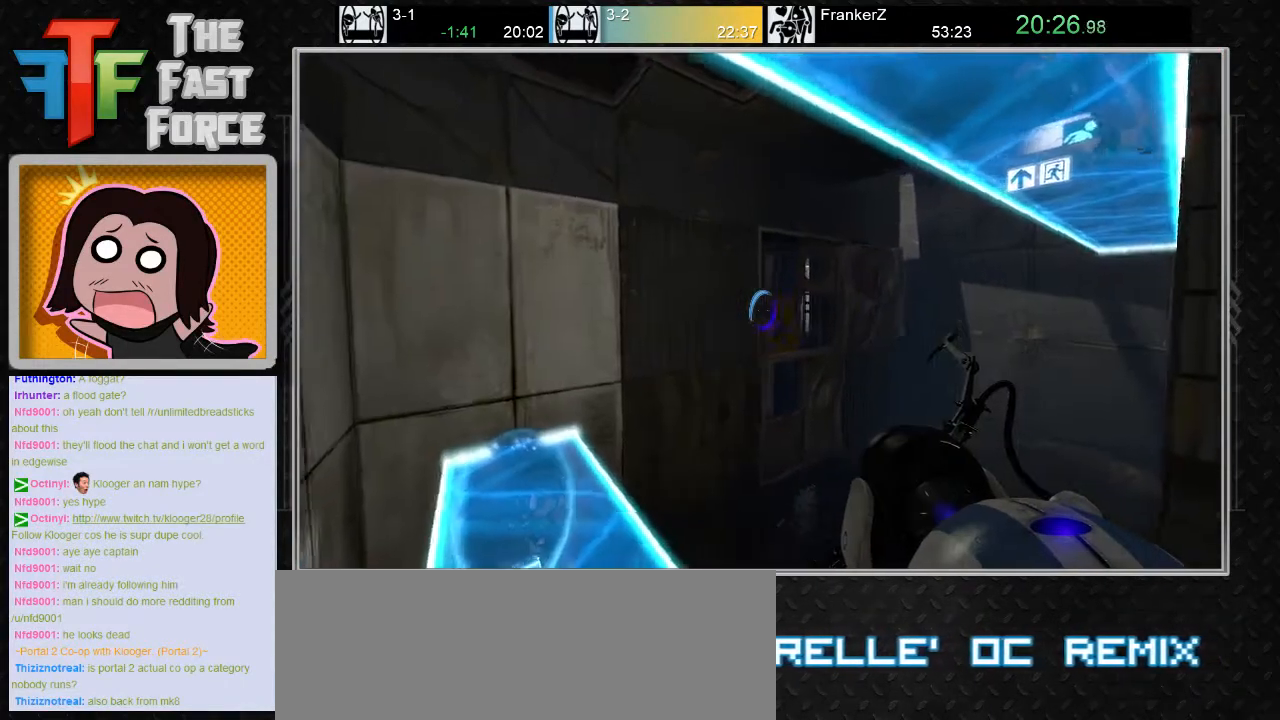
{"keys": [], "mouse": [], "events": [[17, "d", "up"], [333, "w", "down"], [450, "w", "up"]]}
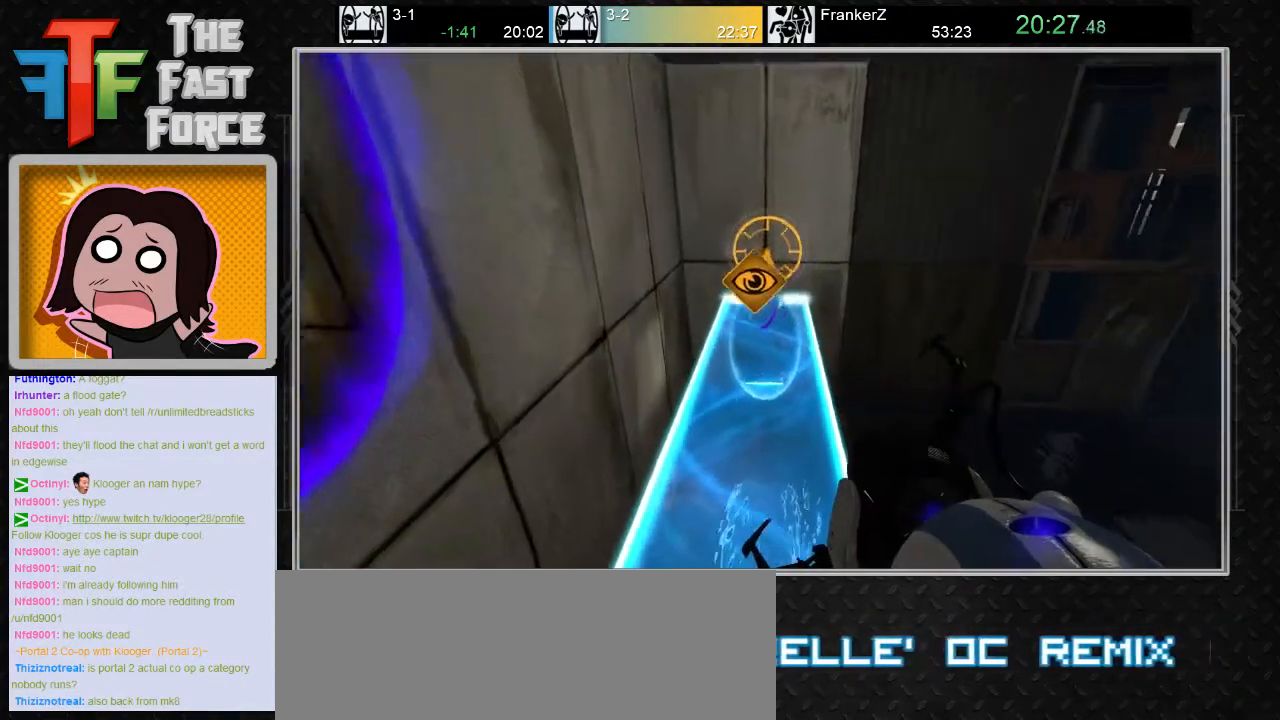
{"keys": [], "mouse": [], "events": []}
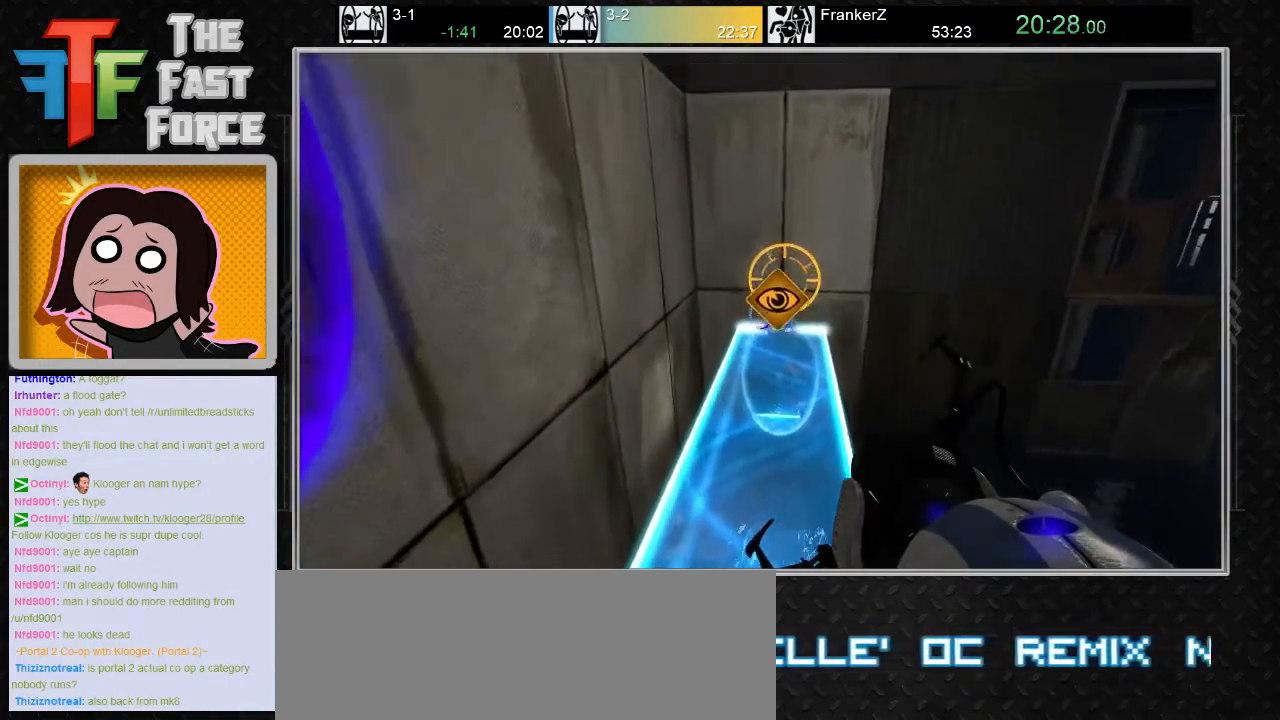
{"keys": [], "mouse": [], "events": [[133, "mouse_left", "down"], [167, "mouse_left", "up"]]}
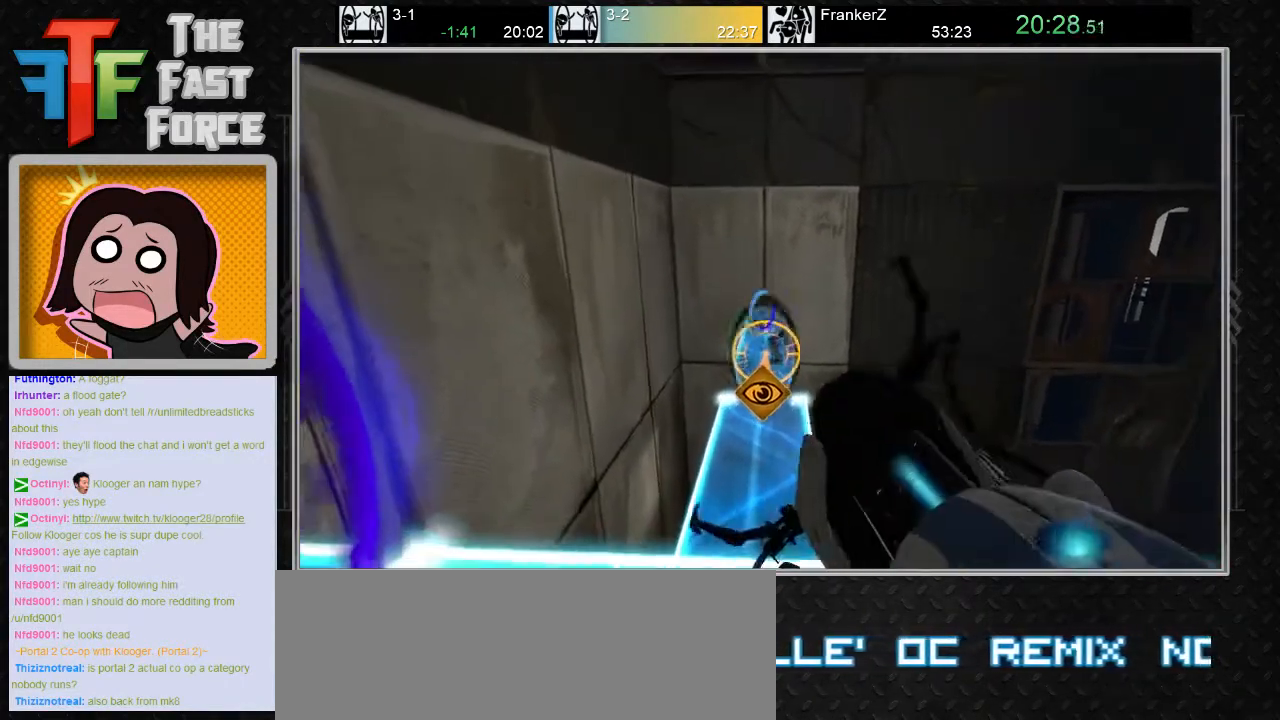
{"keys": ["w"], "mouse": [], "events": [[483, "w", "down"]]}
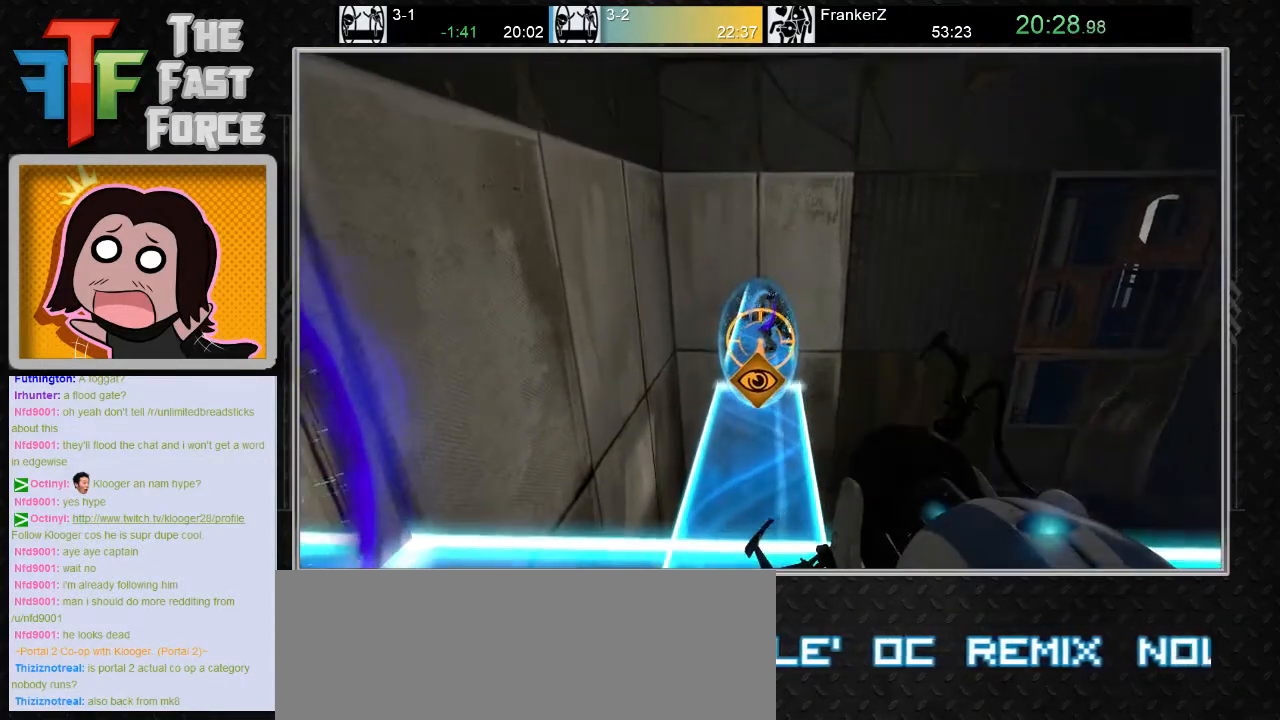
{"keys": [], "mouse": [], "events": [[150, "w", "up"], [333, "s", "down"], [400, "s", "up"]]}
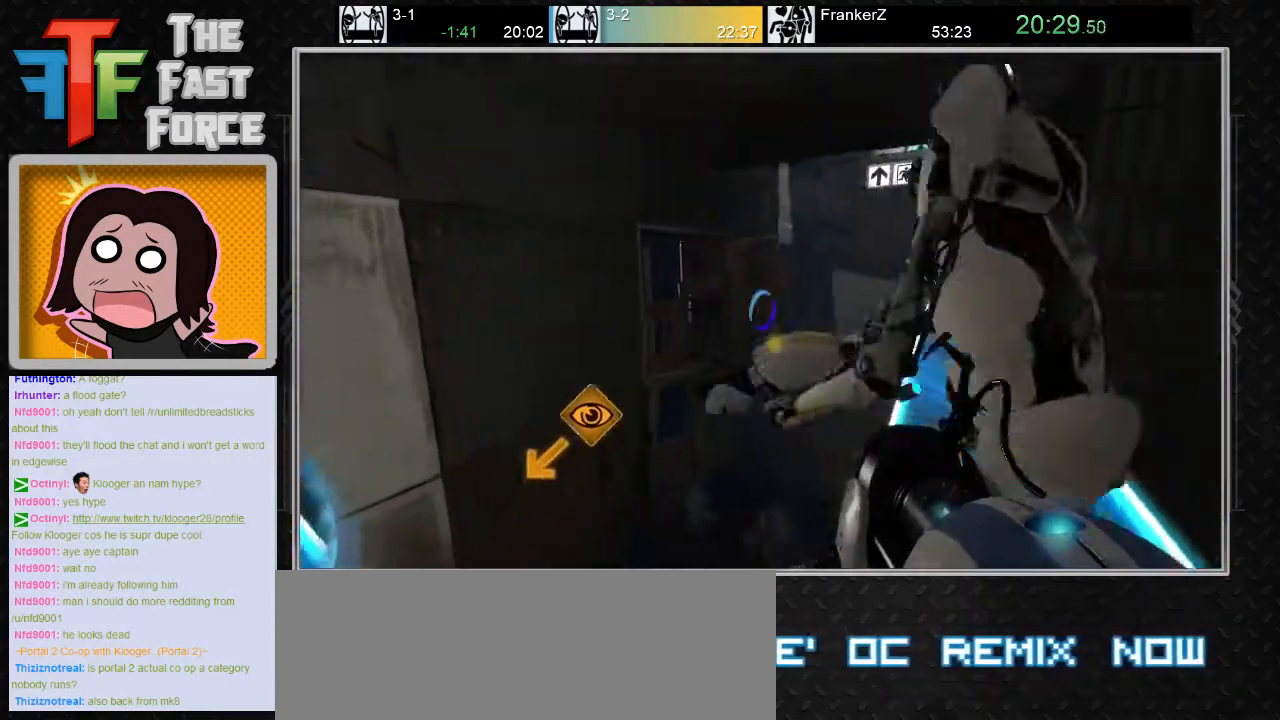
{"keys": [], "mouse": [], "events": []}
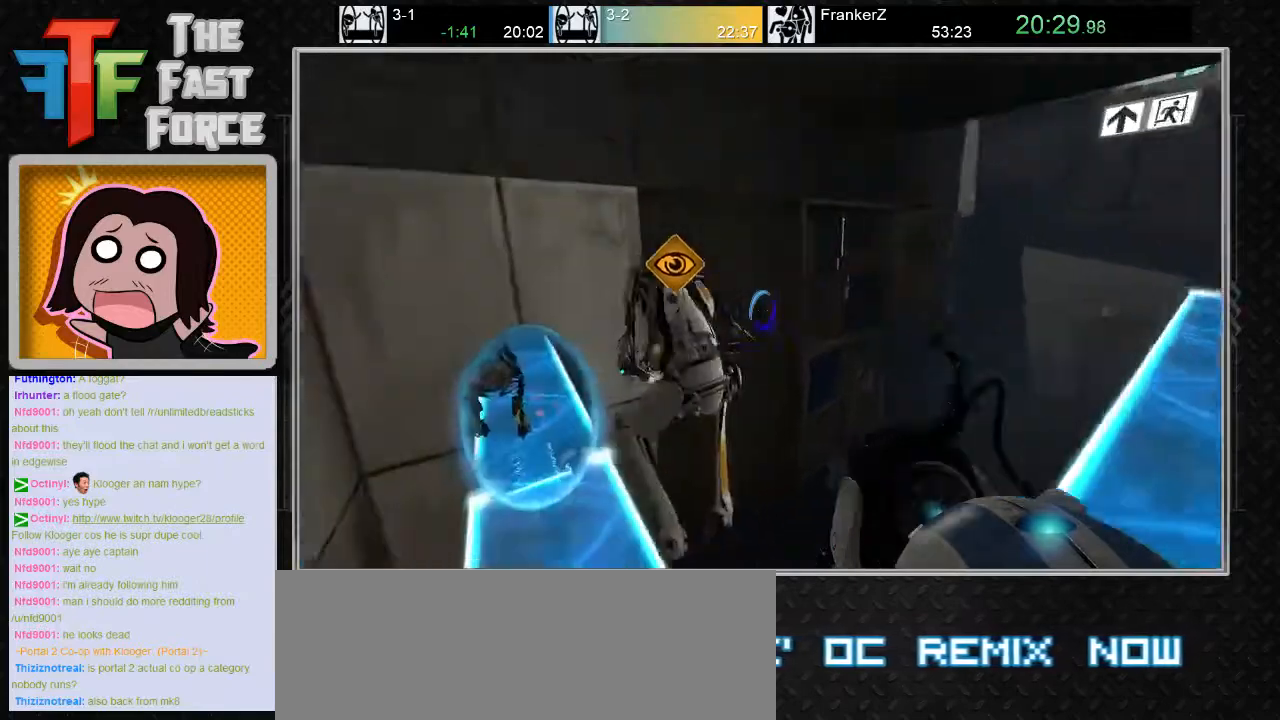
{"keys": ["w"], "mouse": [], "events": [[383, "w", "down"]]}
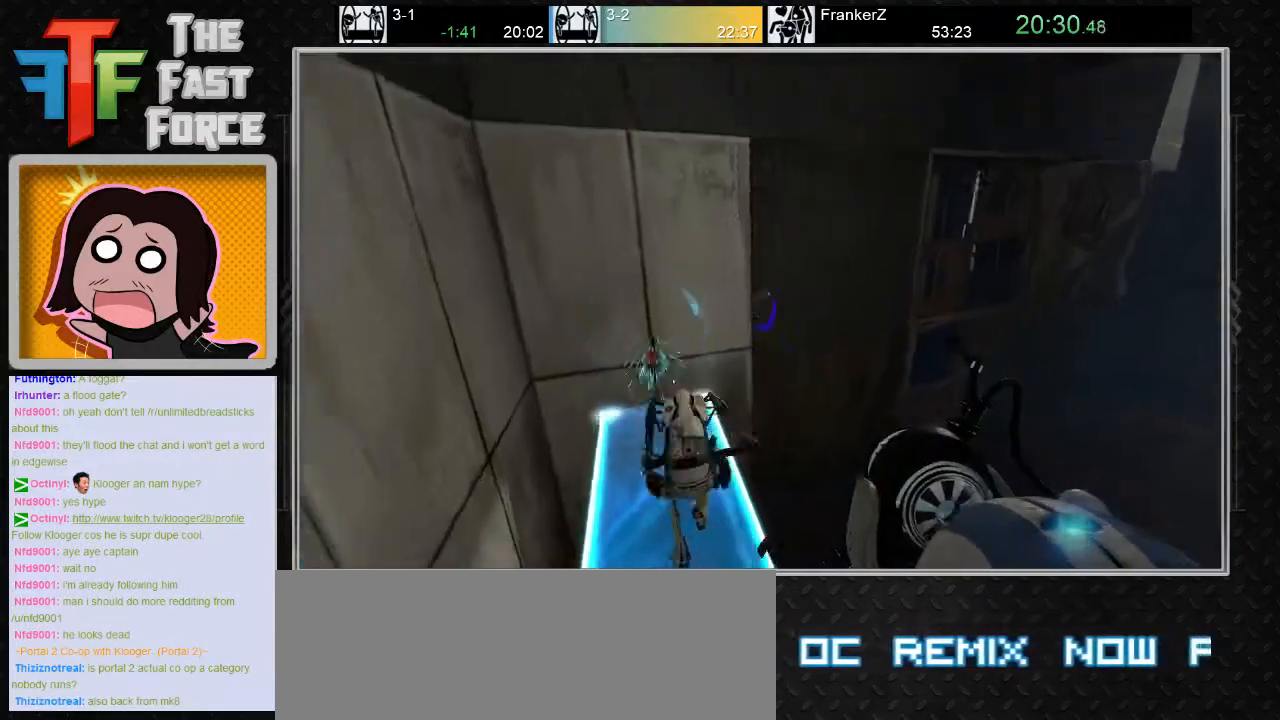
{"keys": [], "mouse": [], "events": [[283, "w", "up"]]}
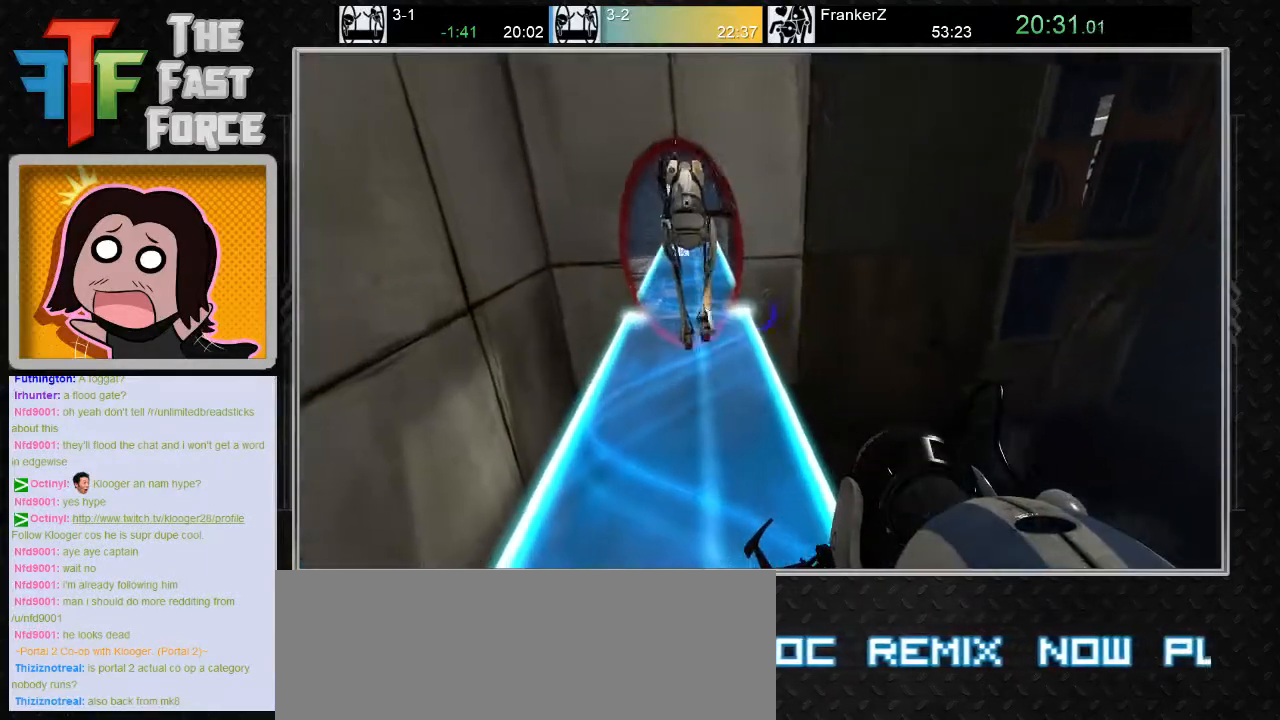
{"keys": ["a", "w"], "mouse": [], "events": [[133, "w", "down"], [450, "a", "down"]]}
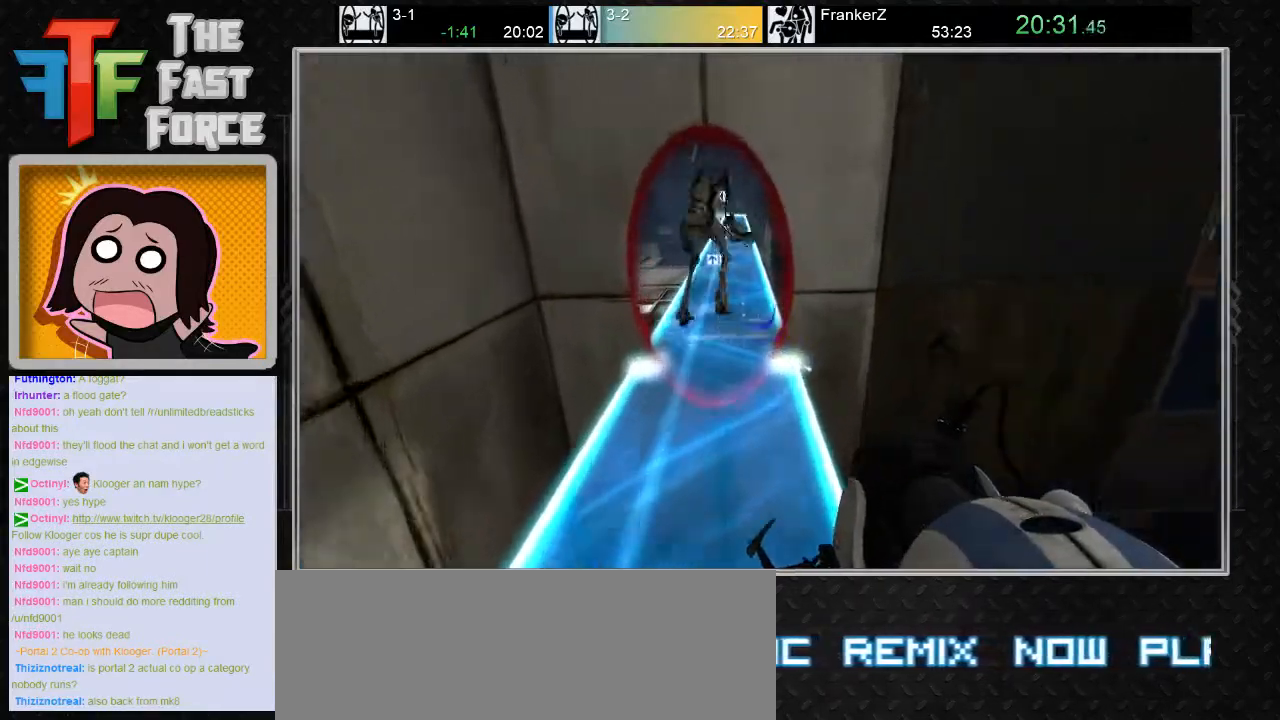
{"keys": ["w"], "mouse": [], "events": [[83, "a", "up"]]}
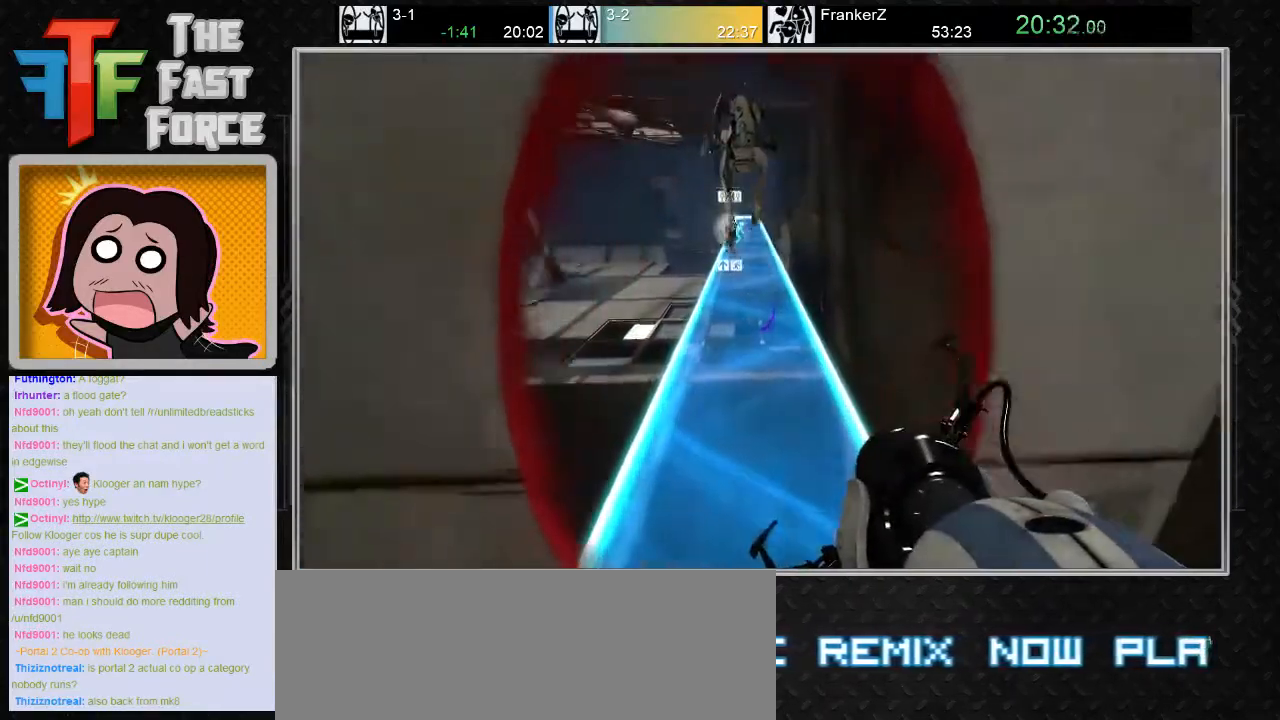
{"keys": ["a", "w"], "mouse": [], "events": [[483, "a", "down"]]}
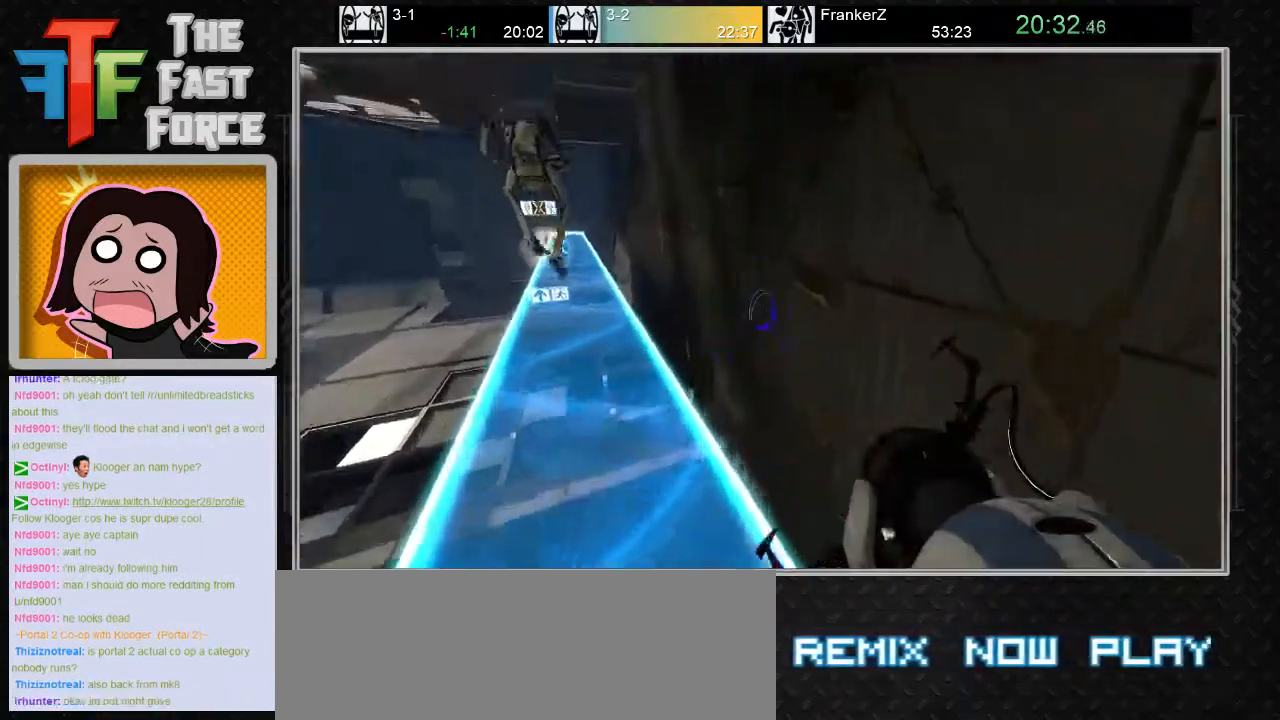
{"keys": ["d"], "mouse": [], "events": [[117, "mouse_wheel_down", "down"], [200, "w", "up"], [267, "a", "up"], [267, "mouse_wheel_down", "up"], [433, "d", "down"]]}